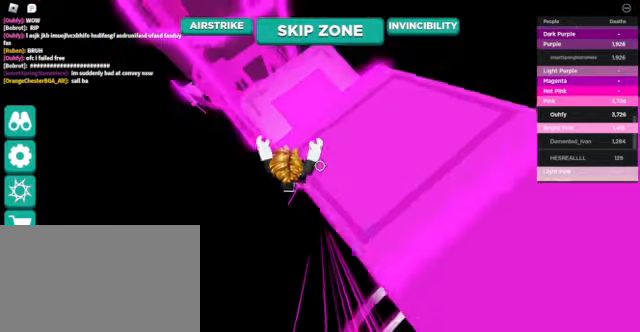
Gameplay with keyboard and mouse; each line is a JSON object with the keys and mouse buttons held at the frame after it. "events" lists presses ("down") and releases ("up") of "1", "2", "3", "4", "5", "a", "alt", "c", "caps_lock", "ctrl", "d", "e", "f", "g", "q", "r", "s", "shift", "space", "t", "tab", "v", "w", "x", "z", "mouse_left", "mouse_wheel" and "mouse_right" between this image and that frame as [ms after this image, input, new state], when the widget could be followed in between. "mouse_left", "mouse_wheel", "mouse_right" = the "left", "wheel", "right" buttons of the "mouse" list. No other keys are recorded. "wheel" means that the mouse wheel is clicked or scrolled. Not read: mouse_move.
{"keys": [], "mouse": ["right"], "events": [[100, "d", "up"], [167, "space", "up"]]}
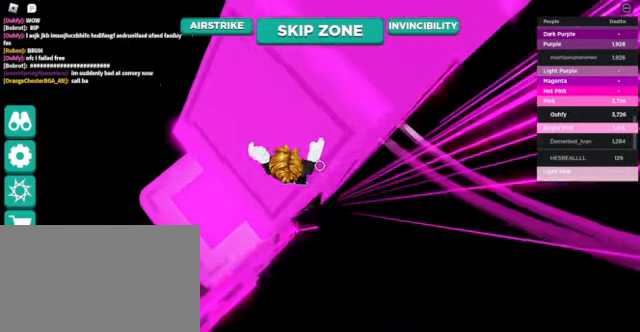
{"keys": [], "mouse": ["right"], "events": [[67, "d", "down"], [300, "d", "up"], [400, "space", "down"], [500, "space", "up"]]}
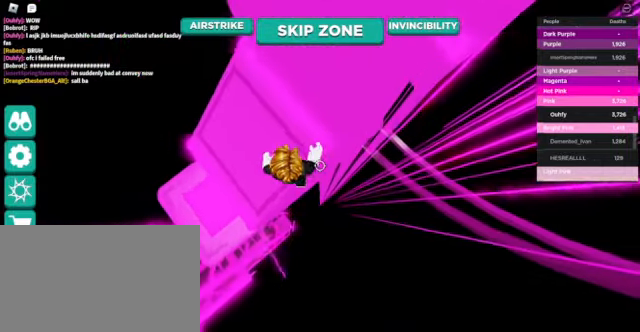
{"keys": ["space"], "mouse": ["right"], "events": [[167, "d", "down"], [167, "w", "down"], [234, "d", "up"], [234, "w", "up"], [500, "space", "down"]]}
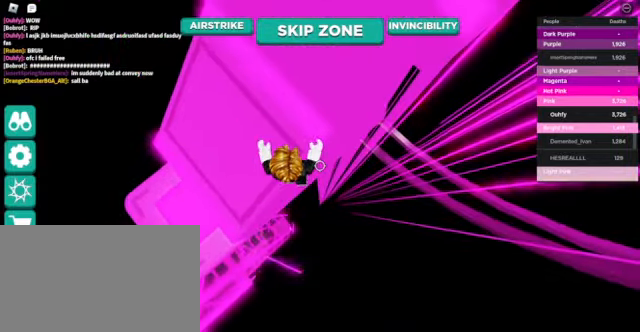
{"keys": [], "mouse": ["right"], "events": [[167, "space", "up"]]}
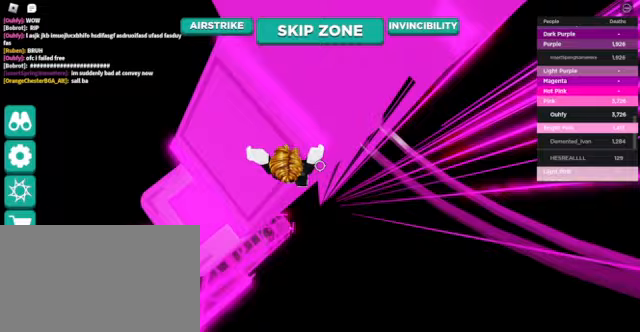
{"keys": ["d"], "mouse": ["right"], "events": [[133, "d", "down"], [267, "space", "down"], [433, "space", "up"]]}
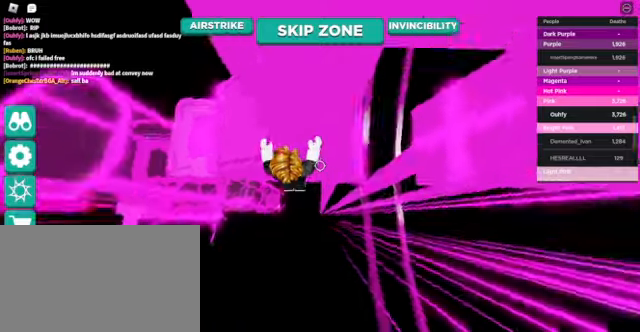
{"keys": [], "mouse": ["right"], "events": [[467, "d", "up"]]}
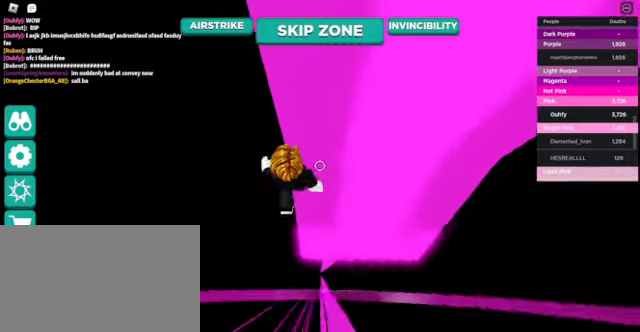
{"keys": [], "mouse": ["right"], "events": [[233, "d", "down"], [233, "s", "down"], [333, "d", "up"], [333, "s", "up"]]}
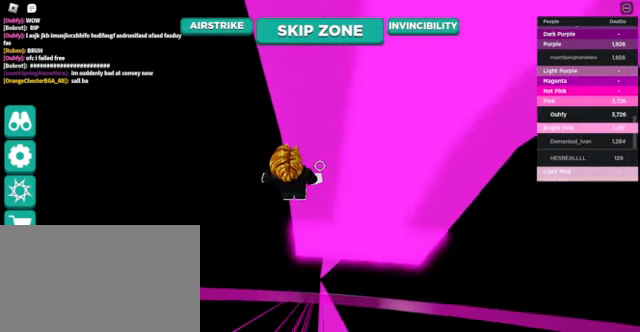
{"keys": [], "mouse": ["right"], "events": [[33, "s", "down"], [100, "s", "up"], [367, "d", "down"], [367, "s", "down"], [400, "d", "up"], [400, "s", "up"]]}
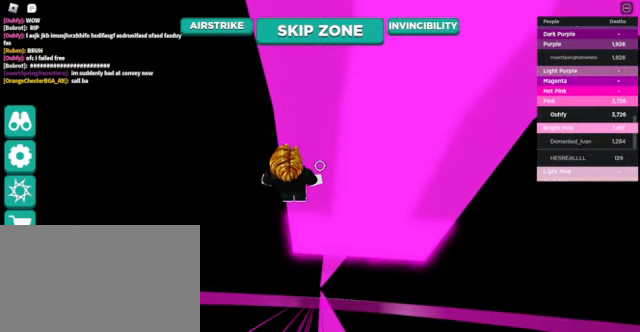
{"keys": [], "mouse": ["right"], "events": [[333, "s", "down"], [367, "s", "up"]]}
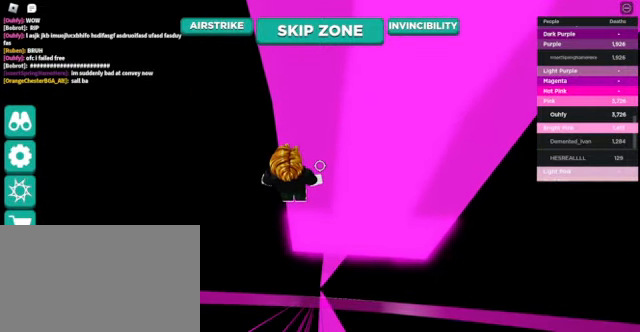
{"keys": [], "mouse": ["right"], "events": [[333, "shift", "down"], [433, "shift", "up"]]}
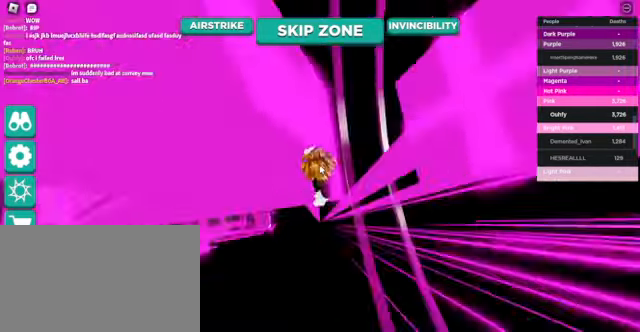
{"keys": ["shift"], "mouse": ["right"], "events": [[267, "shift", "down"], [367, "shift", "up"], [400, "shift", "down"]]}
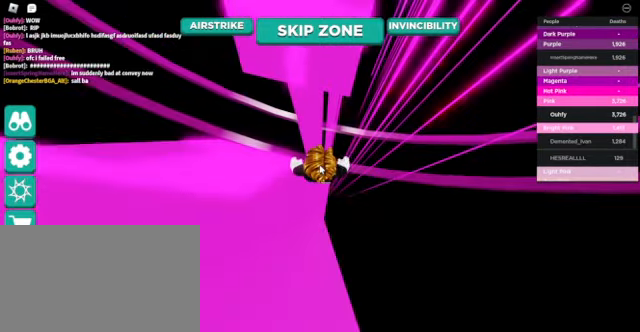
{"keys": [], "mouse": ["right"], "events": [[33, "shift", "up"]]}
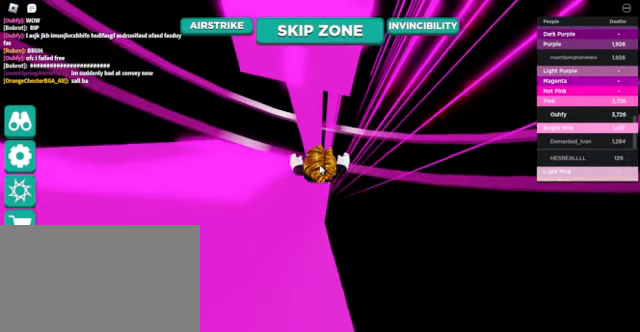
{"keys": ["w"], "mouse": ["right"], "events": [[100, "w", "down"], [133, "space", "down"], [333, "space", "up"]]}
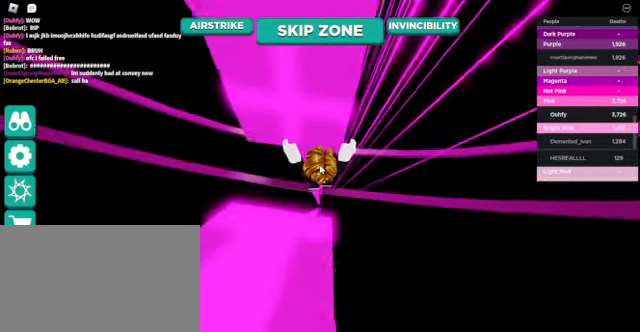
{"keys": [], "mouse": ["right"], "events": [[467, "w", "up"]]}
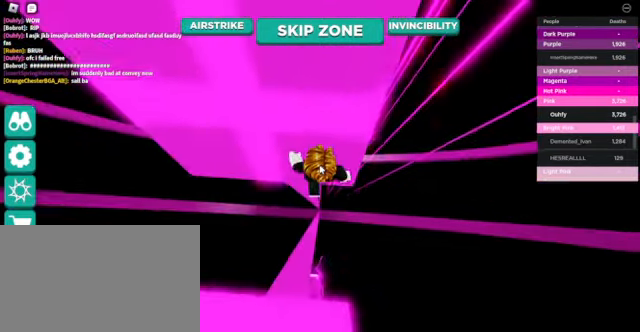
{"keys": [], "mouse": ["right"], "events": []}
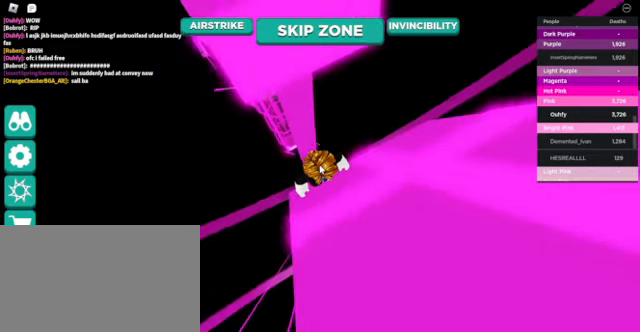
{"keys": [], "mouse": ["right"], "events": [[200, "shift", "down"], [300, "shift", "up"]]}
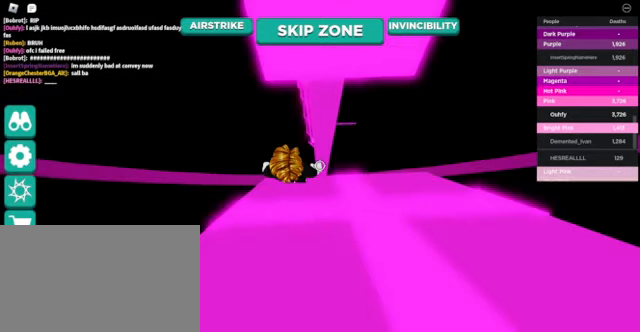
{"keys": [], "mouse": [], "events": [[33, "s", "down"], [66, "s", "up"], [233, "mouse_right", "up"], [366, "shift", "down"], [500, "shift", "up"]]}
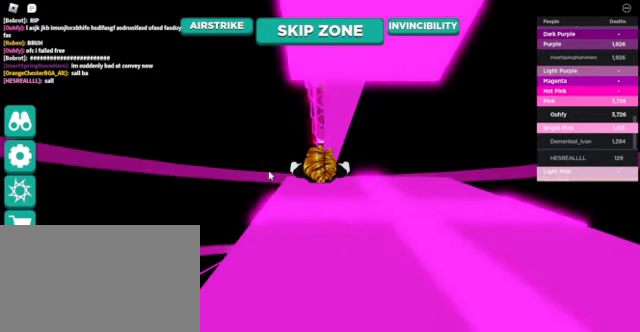
{"keys": ["space"], "mouse": [], "events": [[366, "shift", "down"], [366, "space", "down"], [466, "shift", "up"]]}
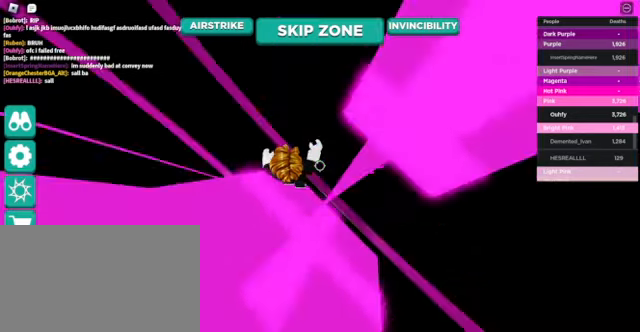
{"keys": ["space"], "mouse": [], "events": [[333, "shift", "down"], [433, "shift", "up"]]}
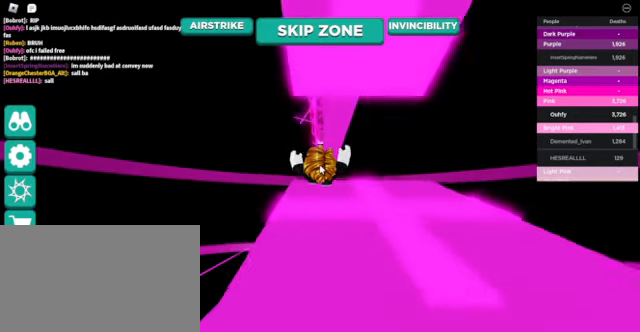
{"keys": ["shift", "space"], "mouse": [], "events": [[133, "shift", "down"], [233, "shift", "up"], [433, "shift", "down"]]}
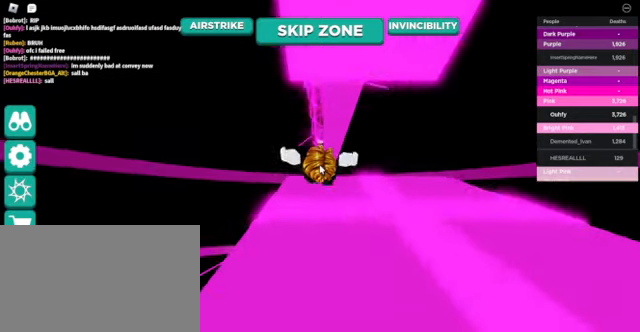
{"keys": ["space"], "mouse": [], "events": [[100, "shift", "up"], [233, "shift", "down"], [366, "shift", "up"]]}
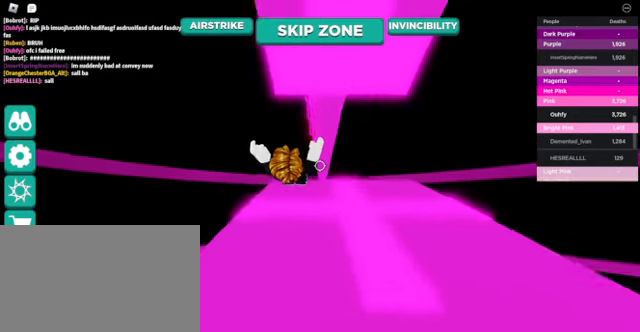
{"keys": ["space"], "mouse": [], "events": [[433, "s", "down"], [466, "s", "up"]]}
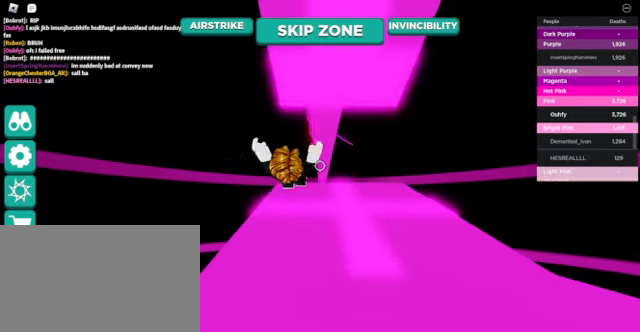
{"keys": ["space"], "mouse": [], "events": []}
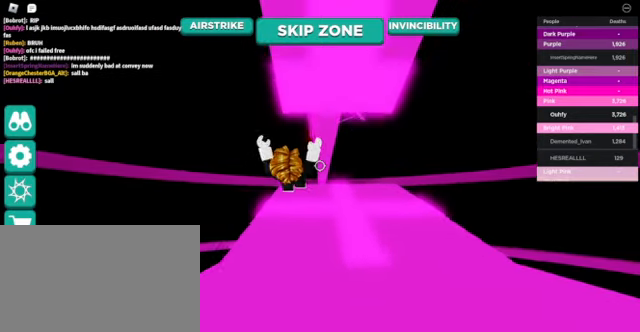
{"keys": ["space"], "mouse": [], "events": []}
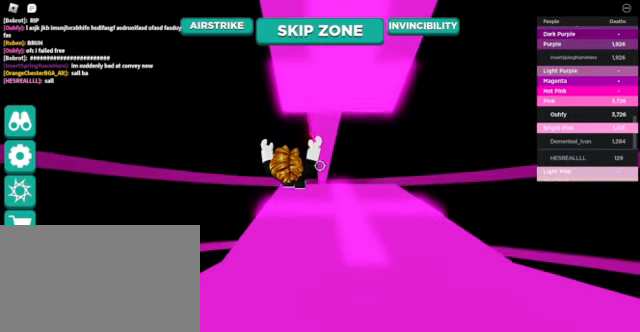
{"keys": ["space"], "mouse": [], "events": [[66, "s", "down"], [100, "s", "up"]]}
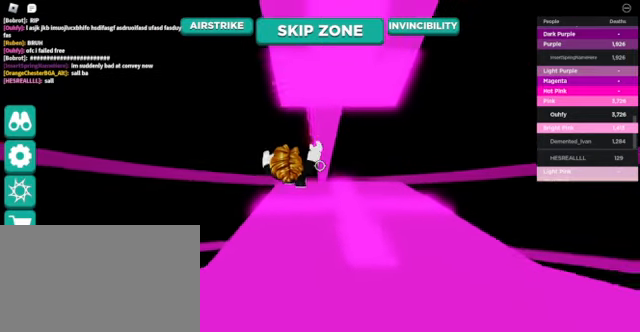
{"keys": ["space"], "mouse": [], "events": []}
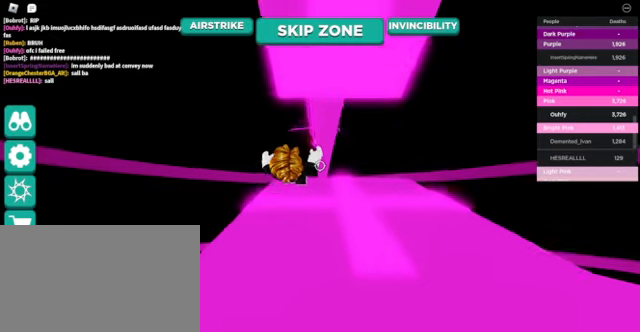
{"keys": ["space"], "mouse": [], "events": []}
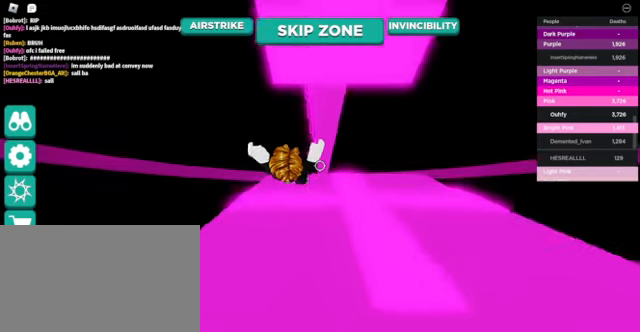
{"keys": ["space"], "mouse": [], "events": [[234, "s", "down"], [300, "s", "up"]]}
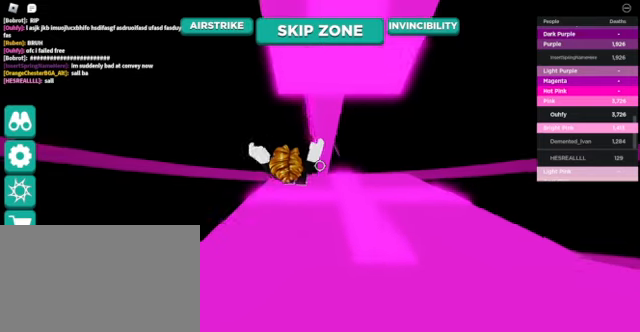
{"keys": ["shift", "space"], "mouse": [], "events": [[434, "shift", "down"]]}
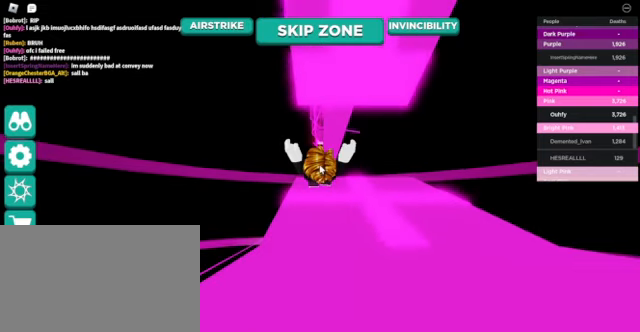
{"keys": ["space"], "mouse": [], "events": [[100, "shift", "up"]]}
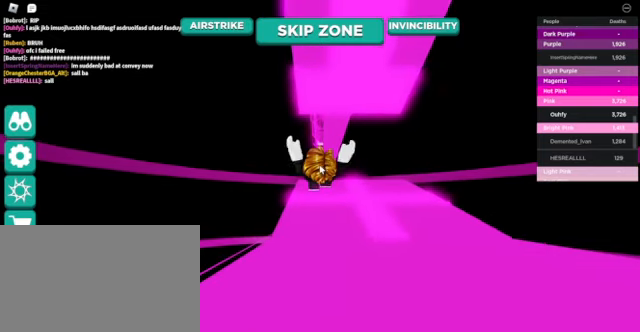
{"keys": ["space"], "mouse": [], "events": []}